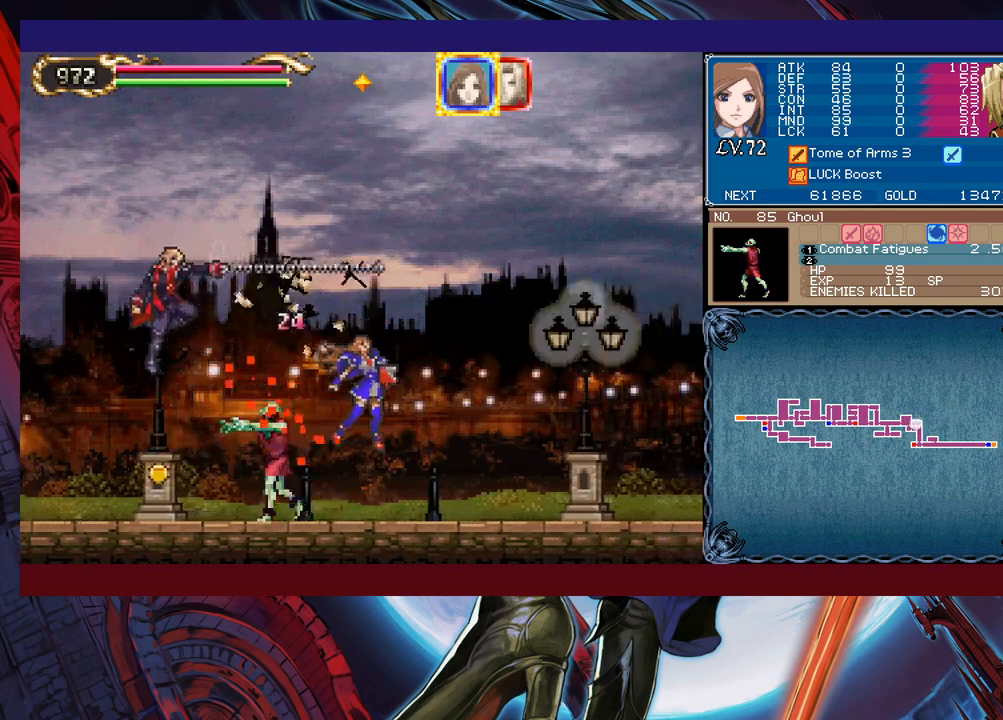
Gameplay with a controller (Xbox layout); each line is a JSON object with the inputs held at the frame after it. "events" lists button and stick changes between this image and that frame as [ms after this image, input, new state], when the widget could be followed in between. Not read: L2 L3 R2 R3 right_stick.
{"buttons": [], "left_stick": "left", "events": [[150, "B", "down"], [183, "left_stick", "left"], [250, "B", "up"], [300, "X", "down"], [433, "X", "up"]]}
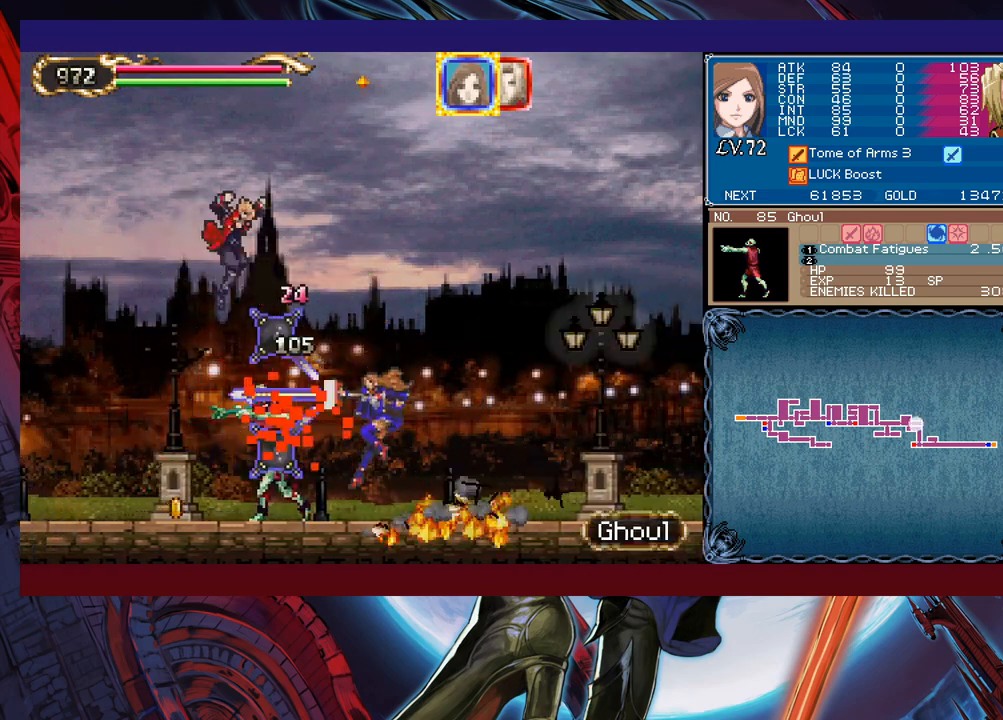
{"buttons": ["X"], "left_stick": "up", "events": [[50, "left_stick", "down"], [100, "Y", "down"], [183, "Y", "up"], [200, "left_stick", "right"], [333, "X", "down"], [350, "left_stick", "up"]]}
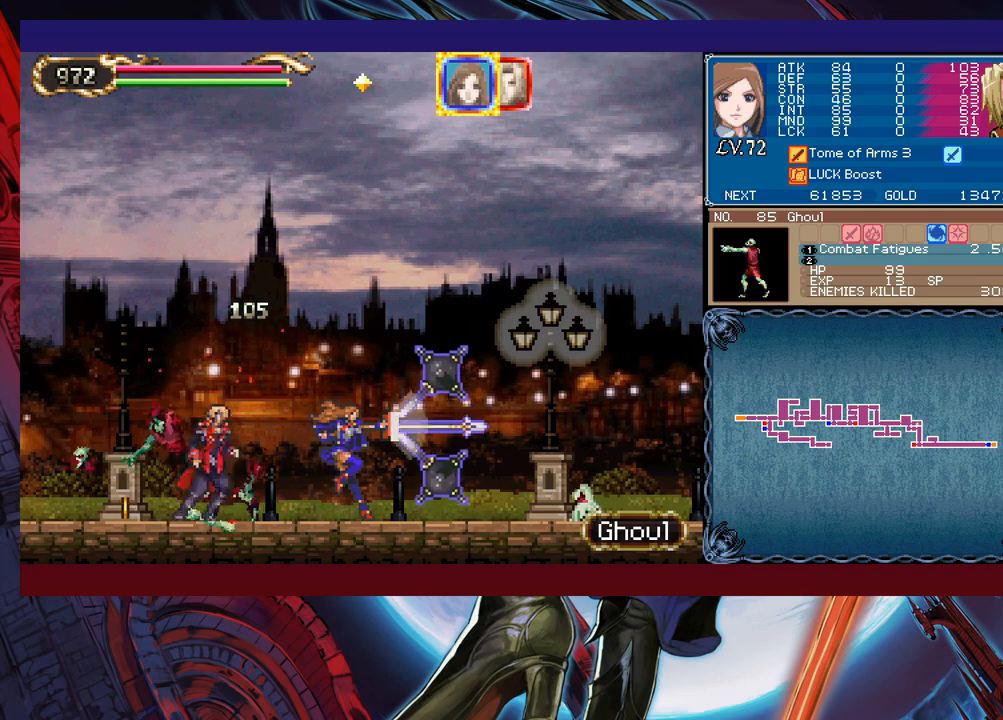
{"buttons": ["X"], "left_stick": "up", "events": [[250, "X", "up"], [433, "X", "down"]]}
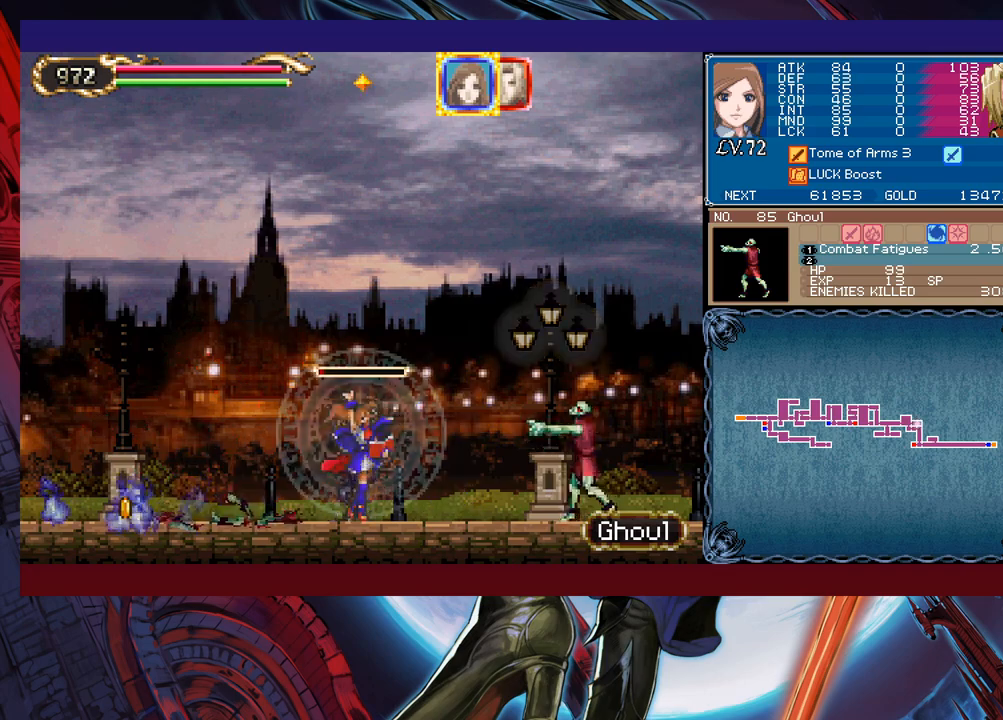
{"buttons": ["X"], "left_stick": "center", "events": [[150, "left_stick", "center"]]}
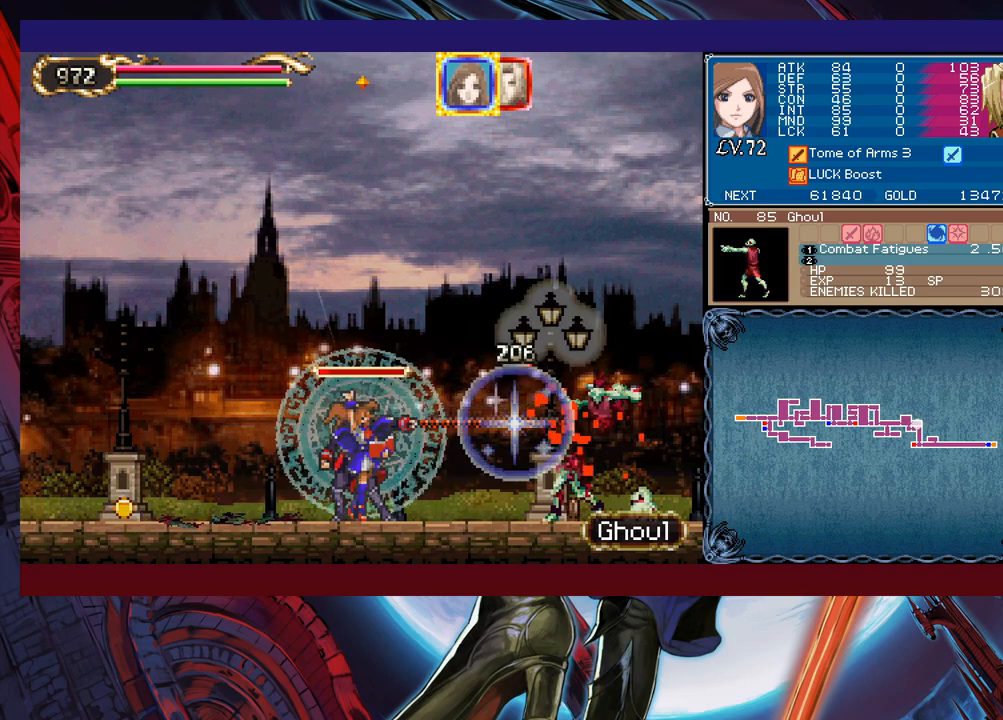
{"buttons": ["X"], "left_stick": "center", "events": []}
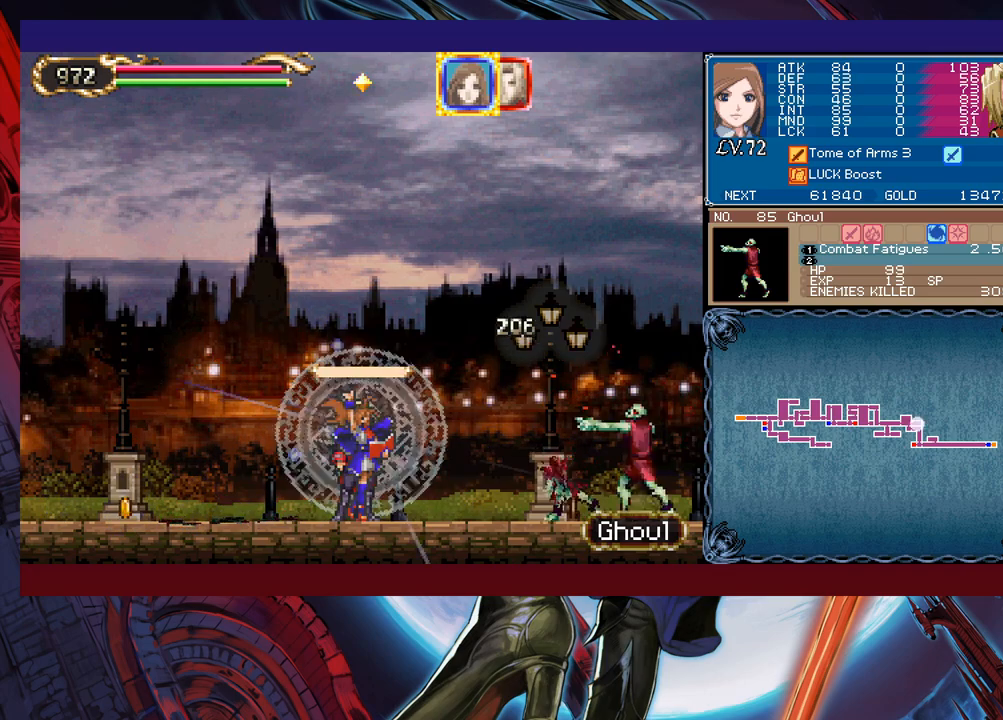
{"buttons": ["X"], "left_stick": "center", "events": []}
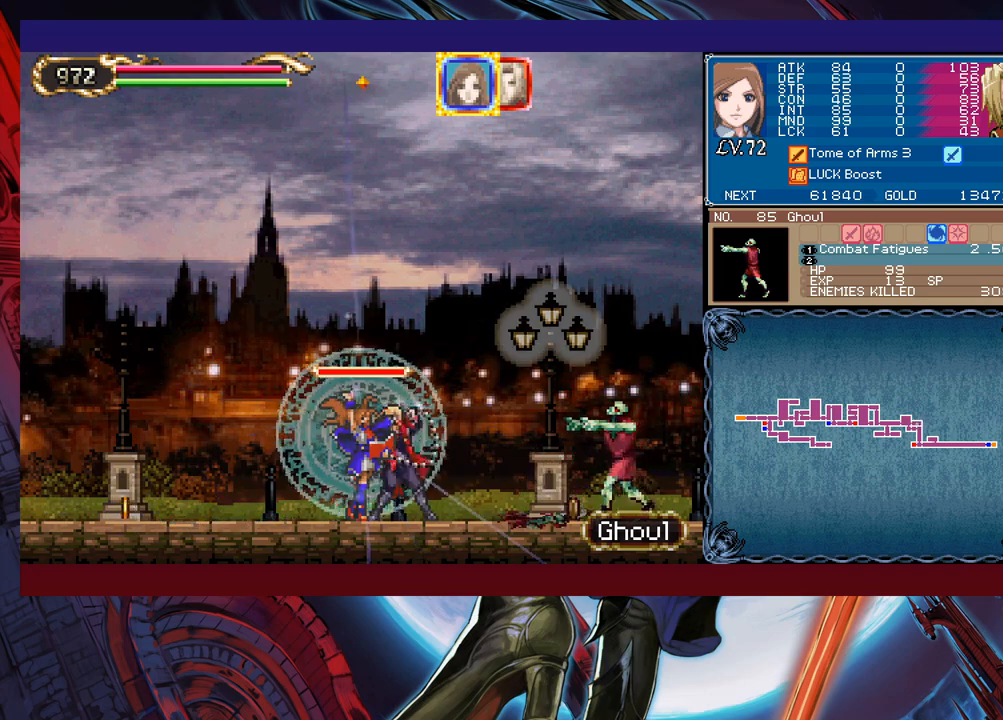
{"buttons": ["X"], "left_stick": "center", "events": []}
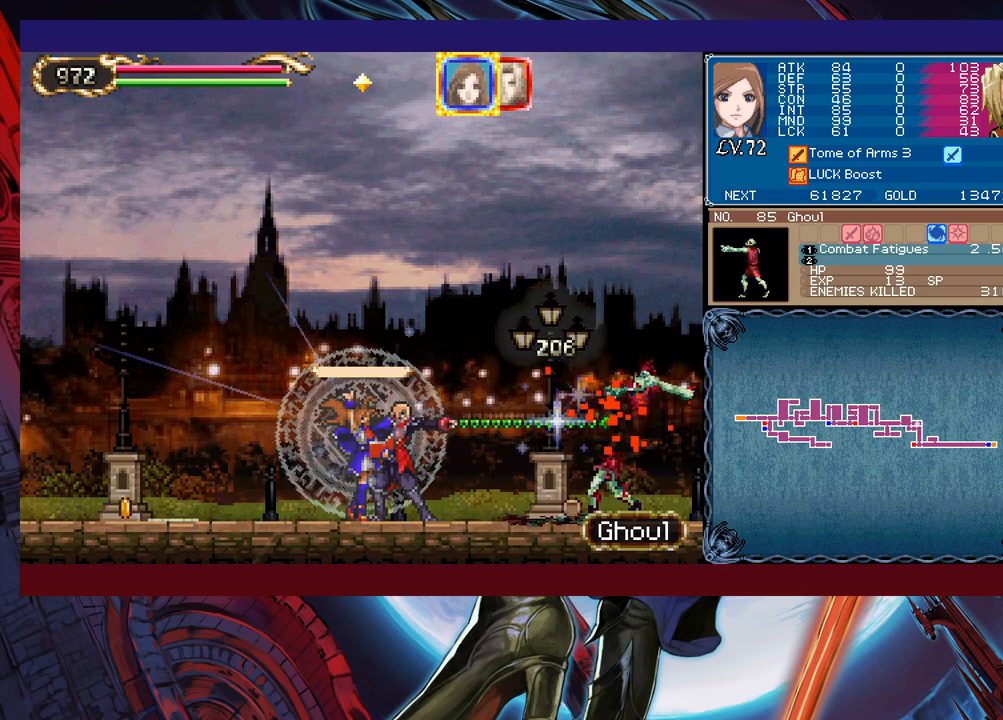
{"buttons": ["X"], "left_stick": "center", "events": []}
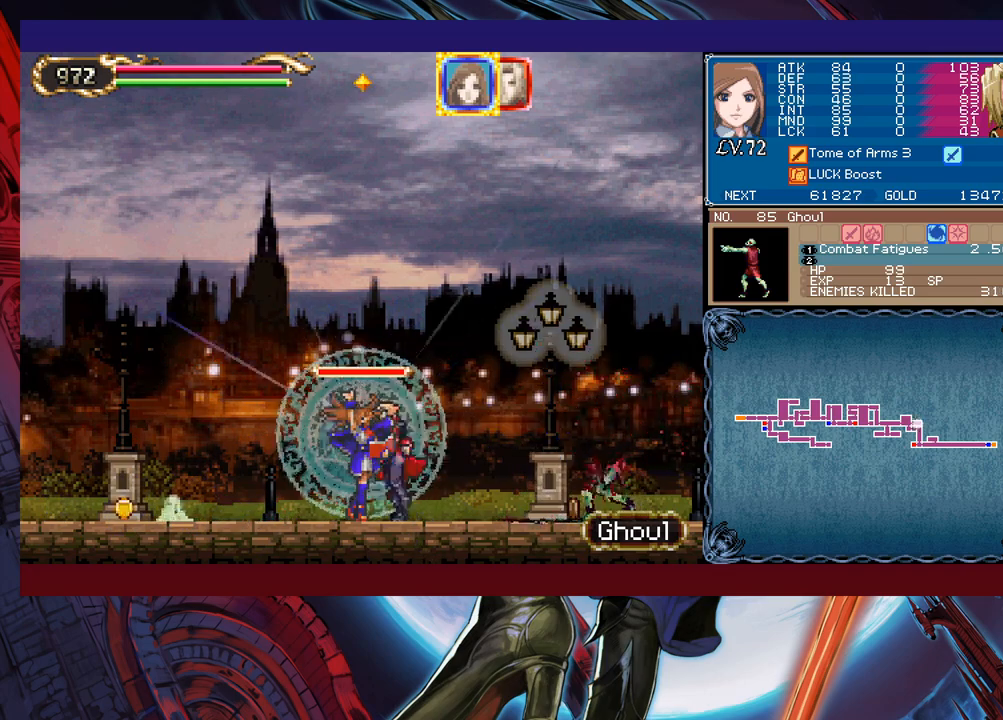
{"buttons": ["X"], "left_stick": "center", "events": []}
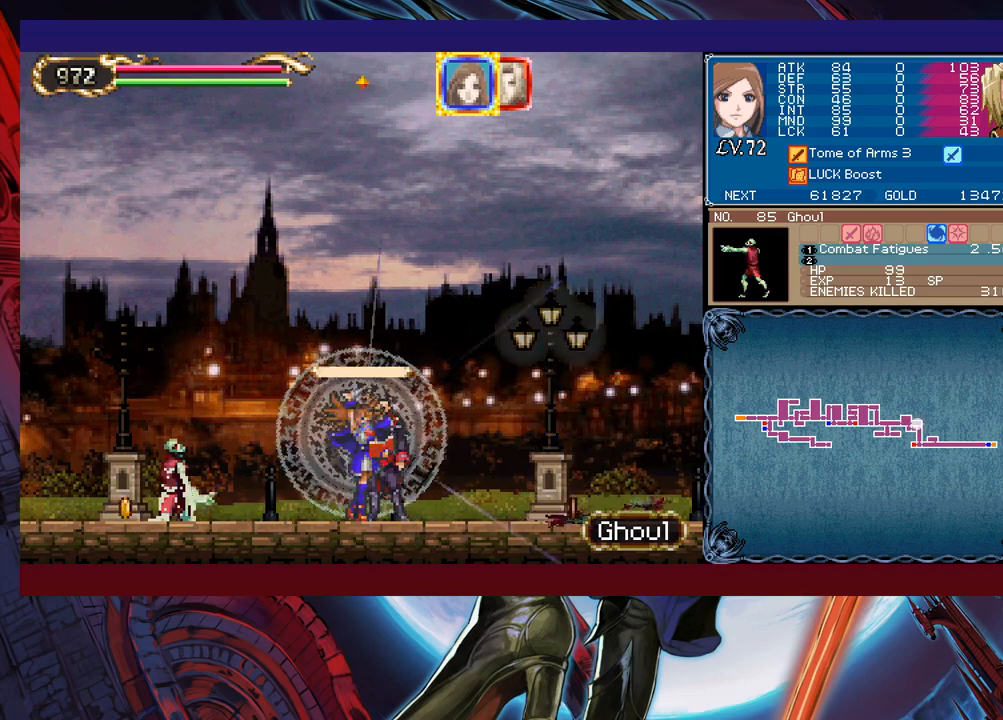
{"buttons": ["X"], "left_stick": "center", "events": []}
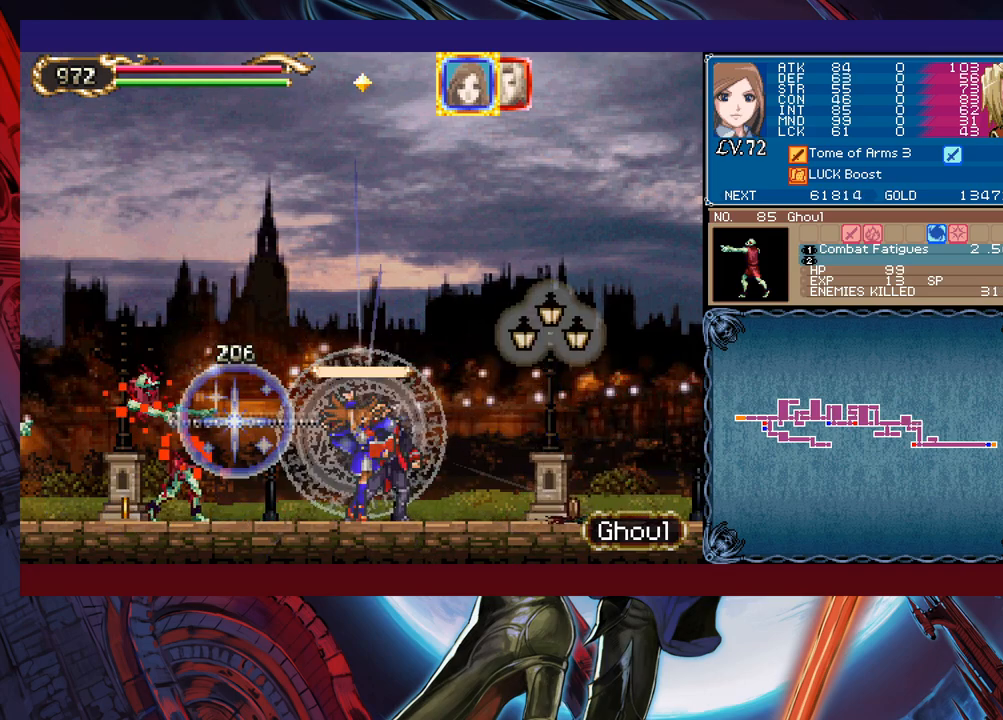
{"buttons": ["X"], "left_stick": "center", "events": []}
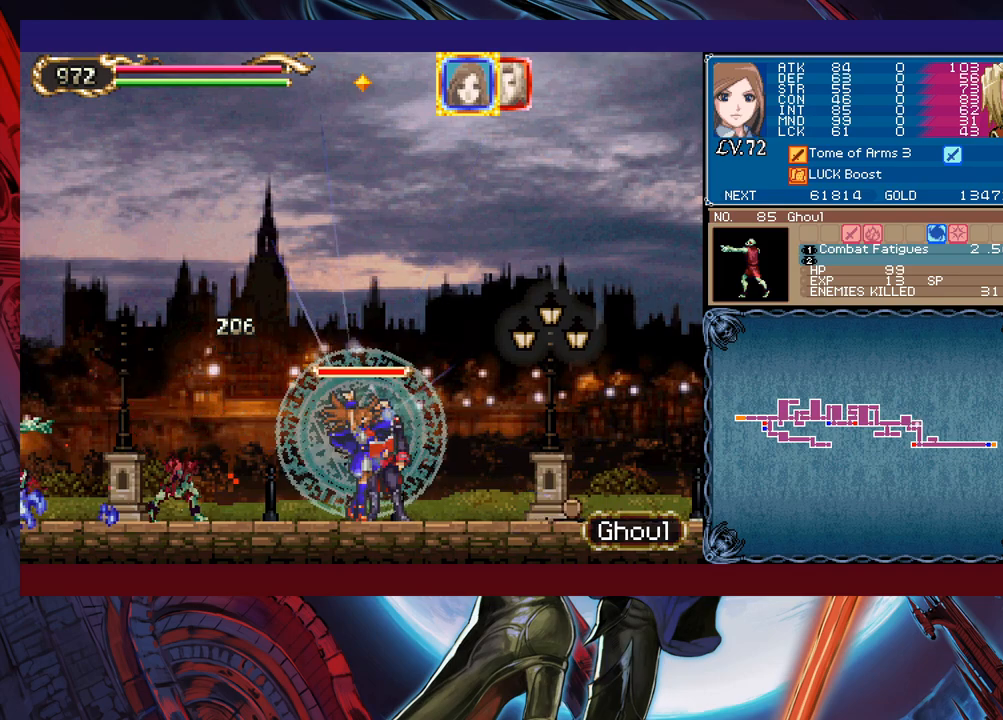
{"buttons": ["X"], "left_stick": "center", "events": []}
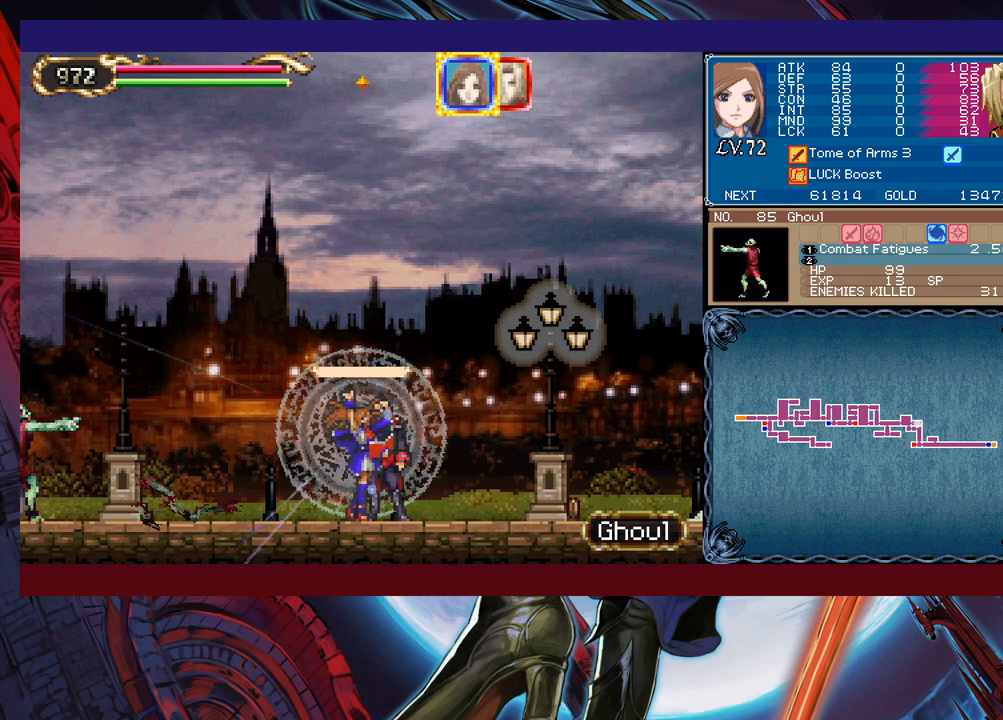
{"buttons": ["X"], "left_stick": "center", "events": []}
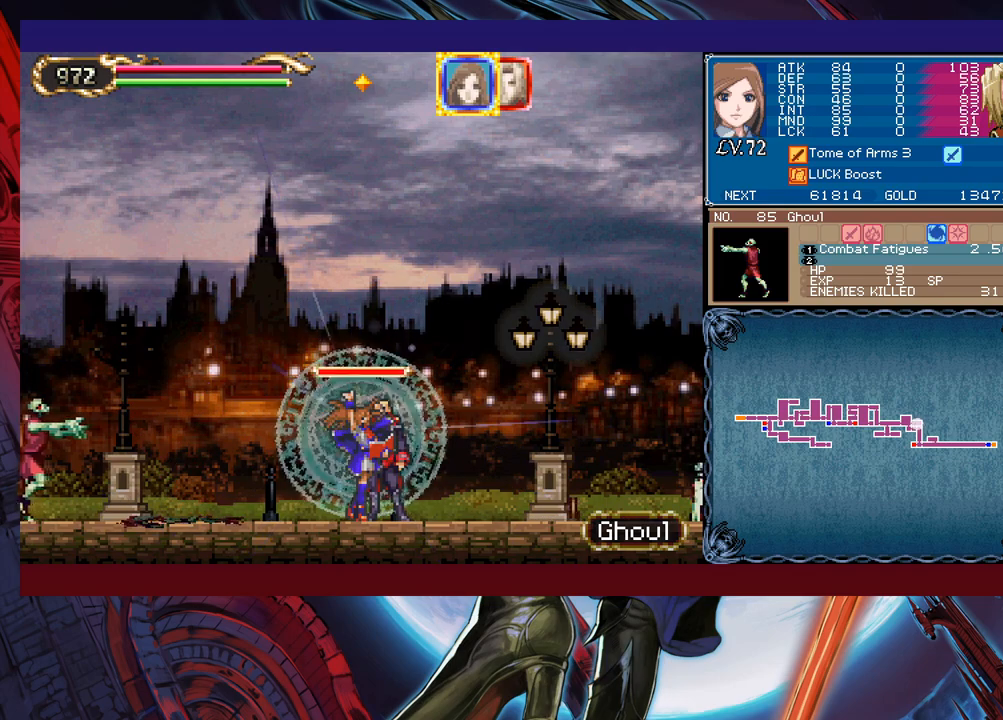
{"buttons": ["X"], "left_stick": "center", "events": []}
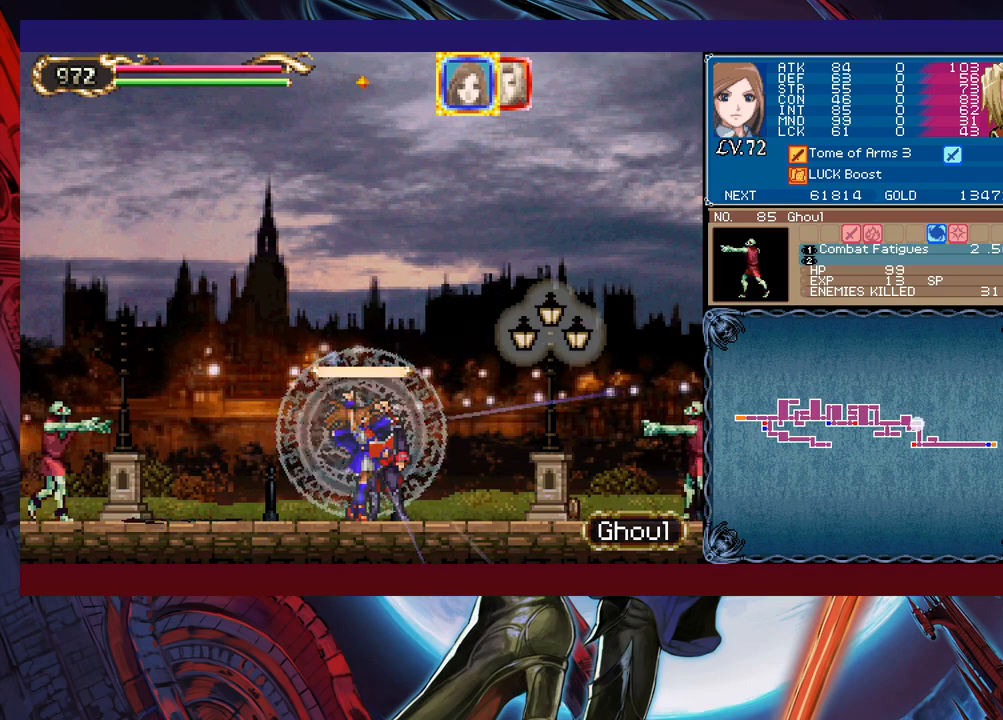
{"buttons": ["X"], "left_stick": "center", "events": []}
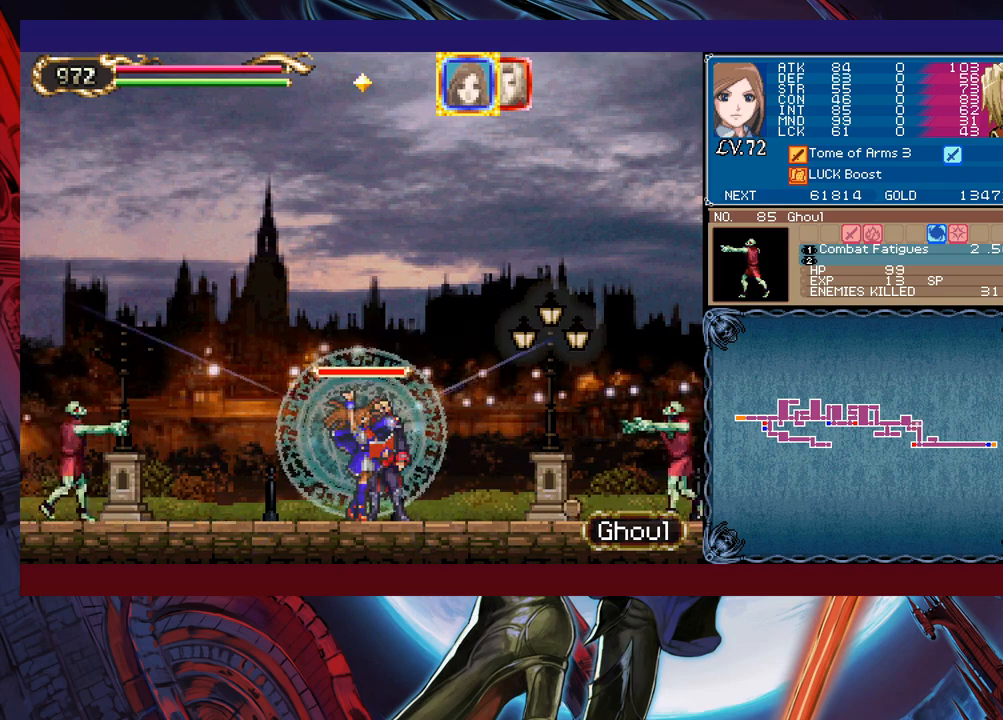
{"buttons": ["X"], "left_stick": "center", "events": []}
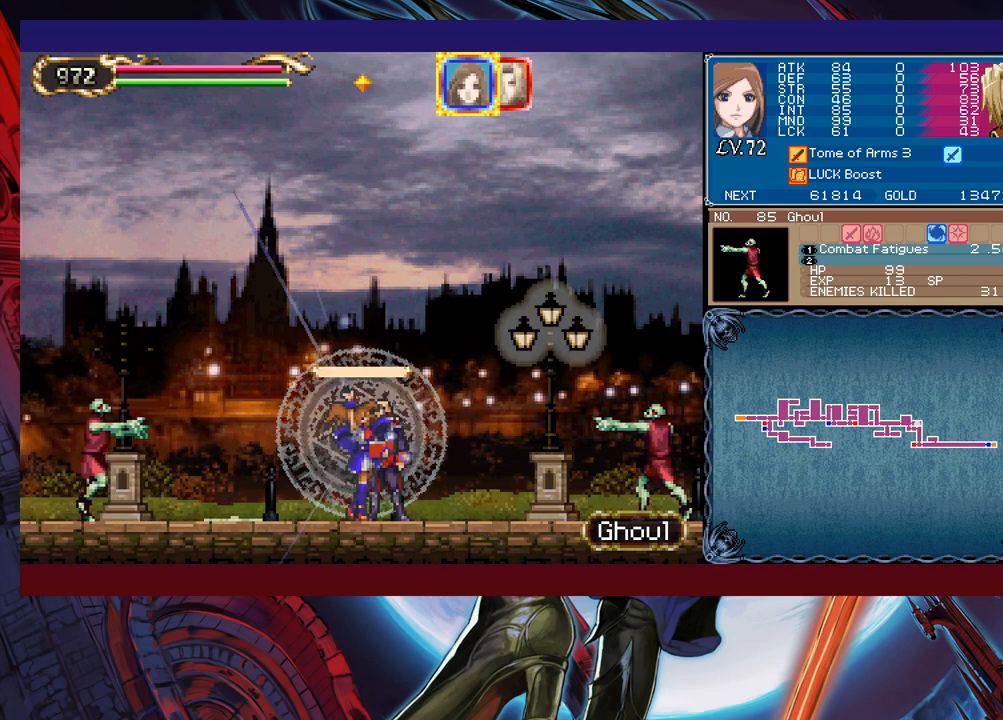
{"buttons": ["X"], "left_stick": "center", "events": []}
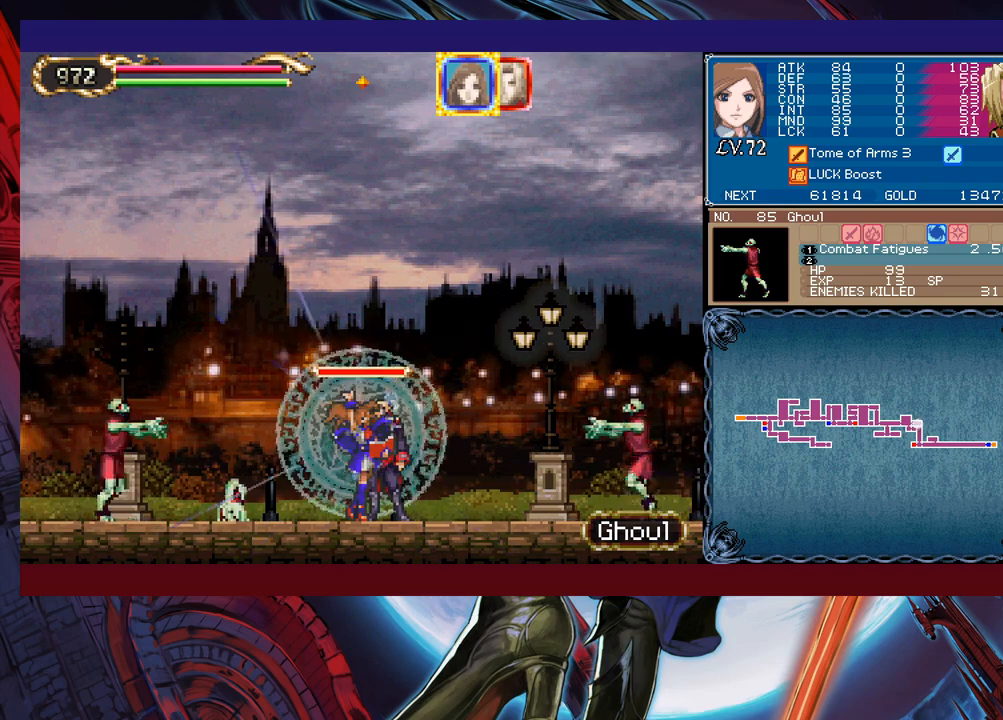
{"buttons": ["X"], "left_stick": "center", "events": []}
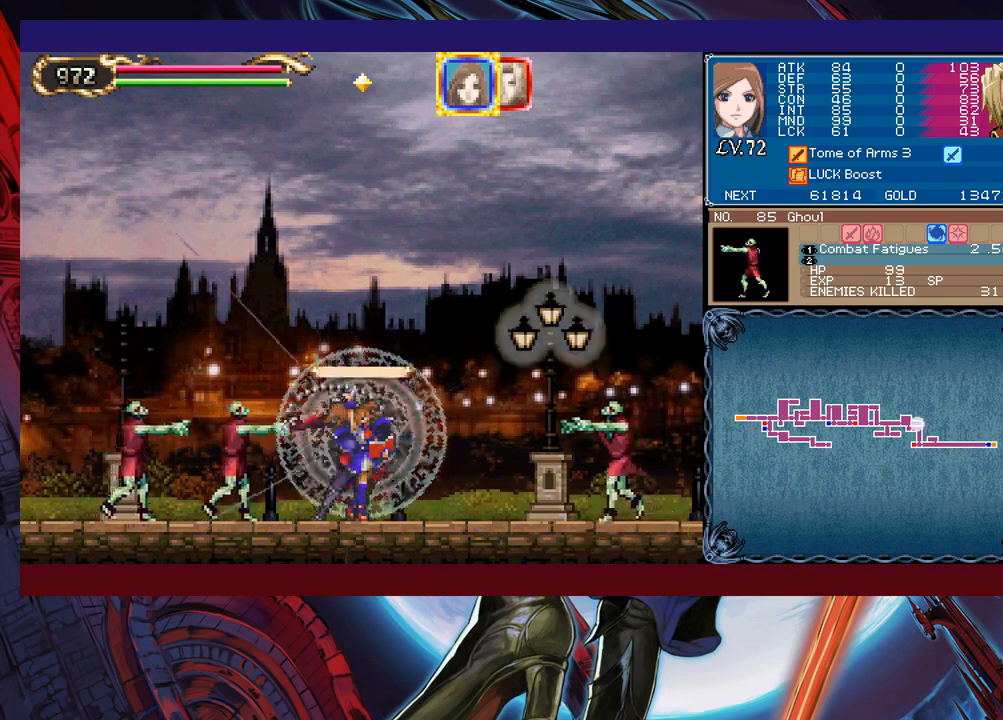
{"buttons": ["X"], "left_stick": "center", "events": []}
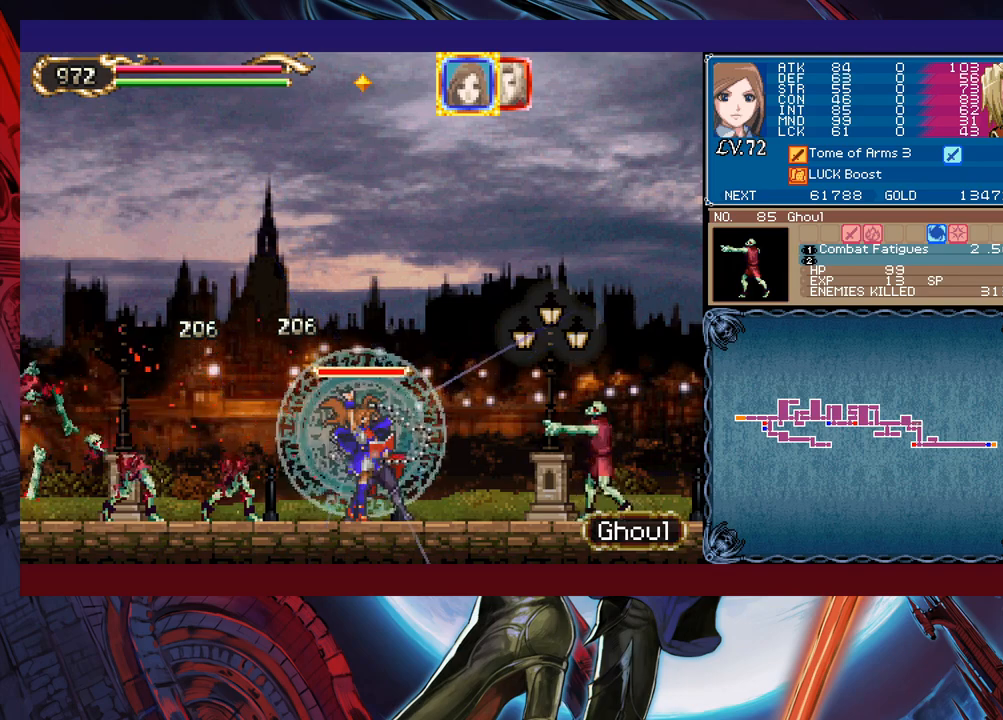
{"buttons": ["X"], "left_stick": "center", "events": []}
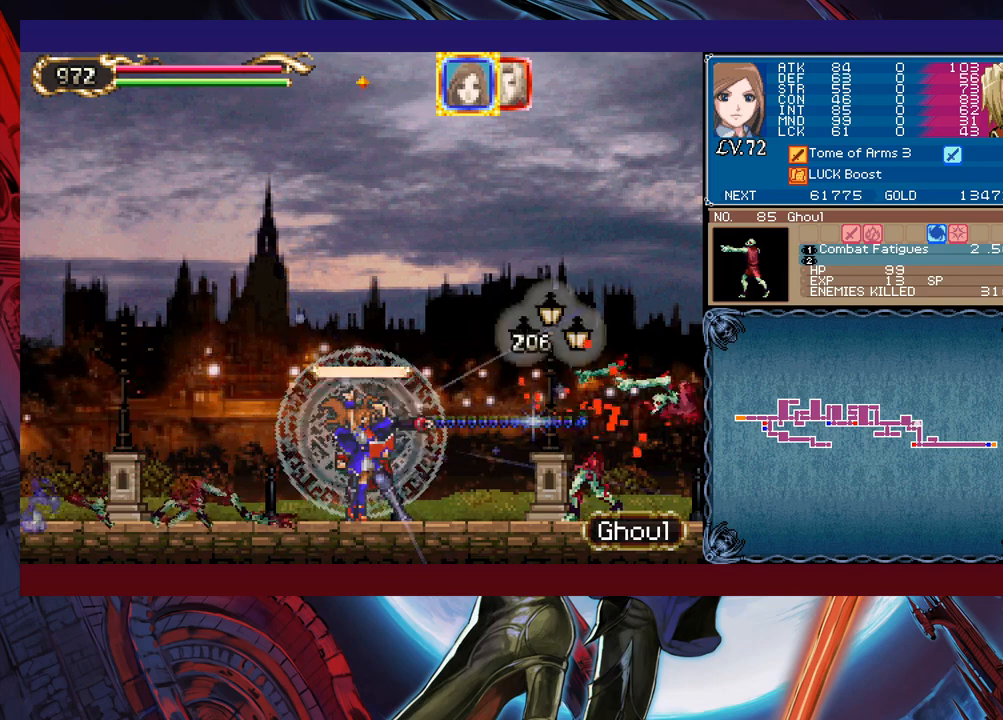
{"buttons": ["X"], "left_stick": "center", "events": []}
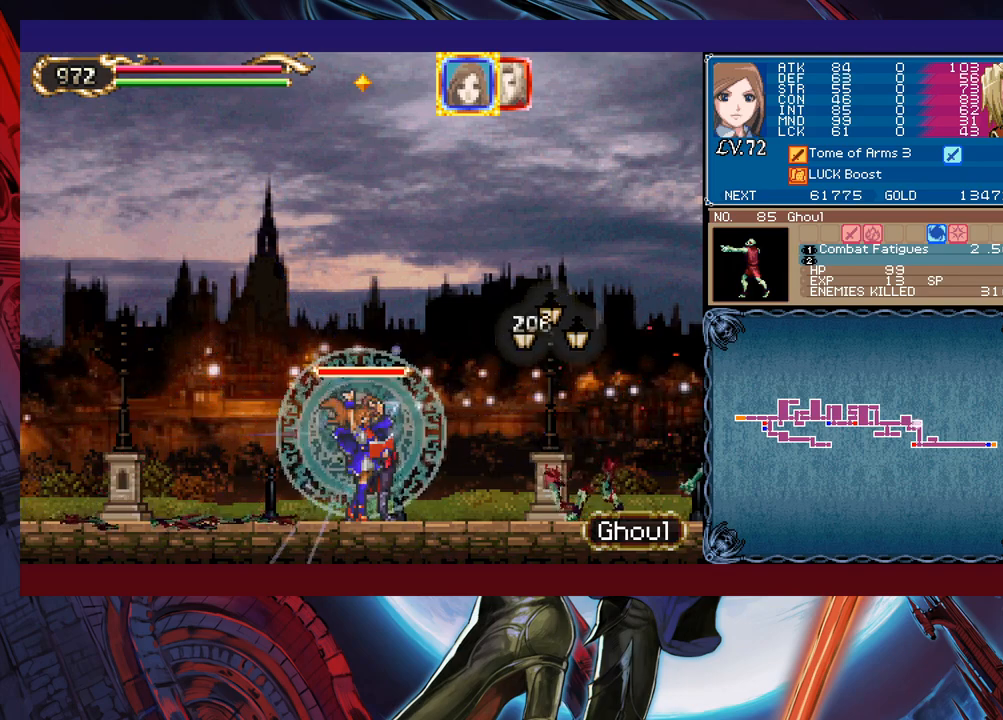
{"buttons": ["X"], "left_stick": "center", "events": []}
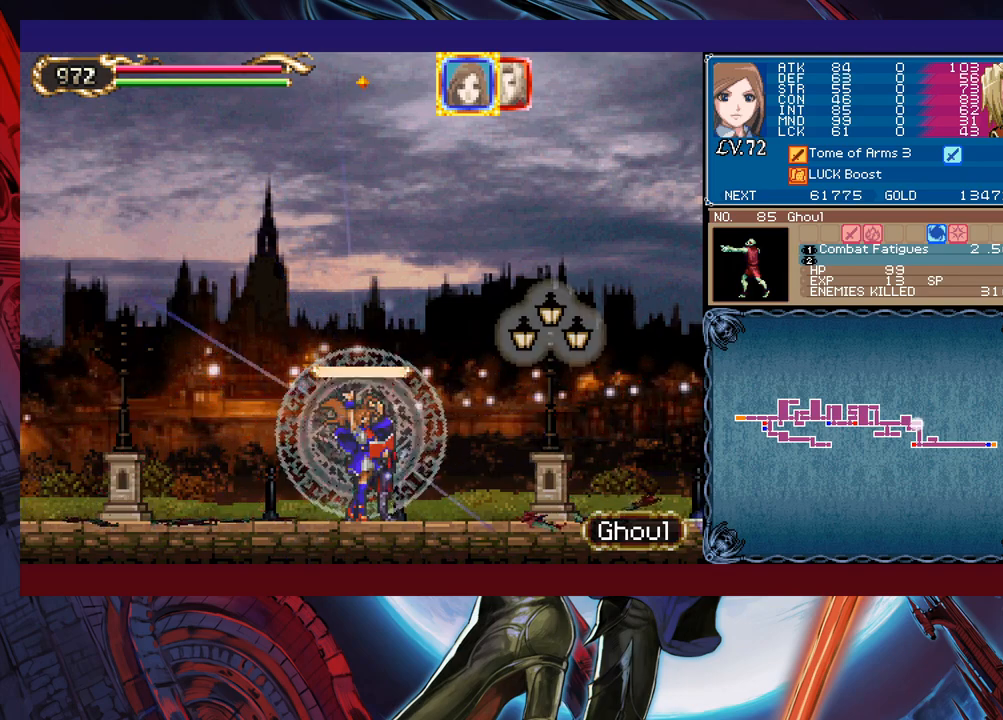
{"buttons": ["X"], "left_stick": "center", "events": []}
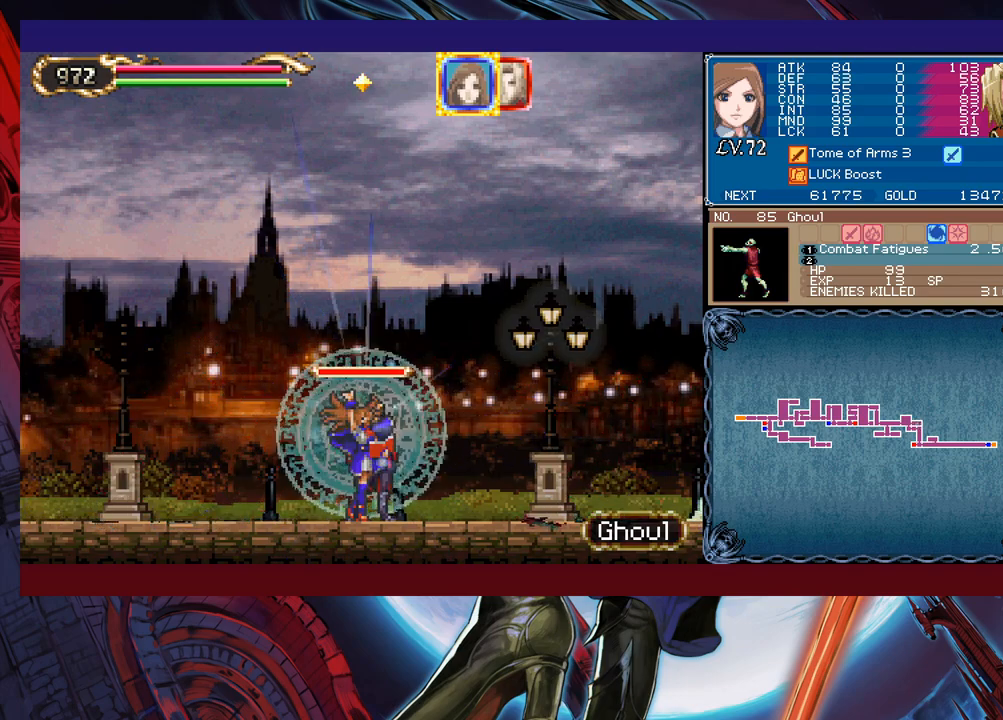
{"buttons": ["X"], "left_stick": "center", "events": []}
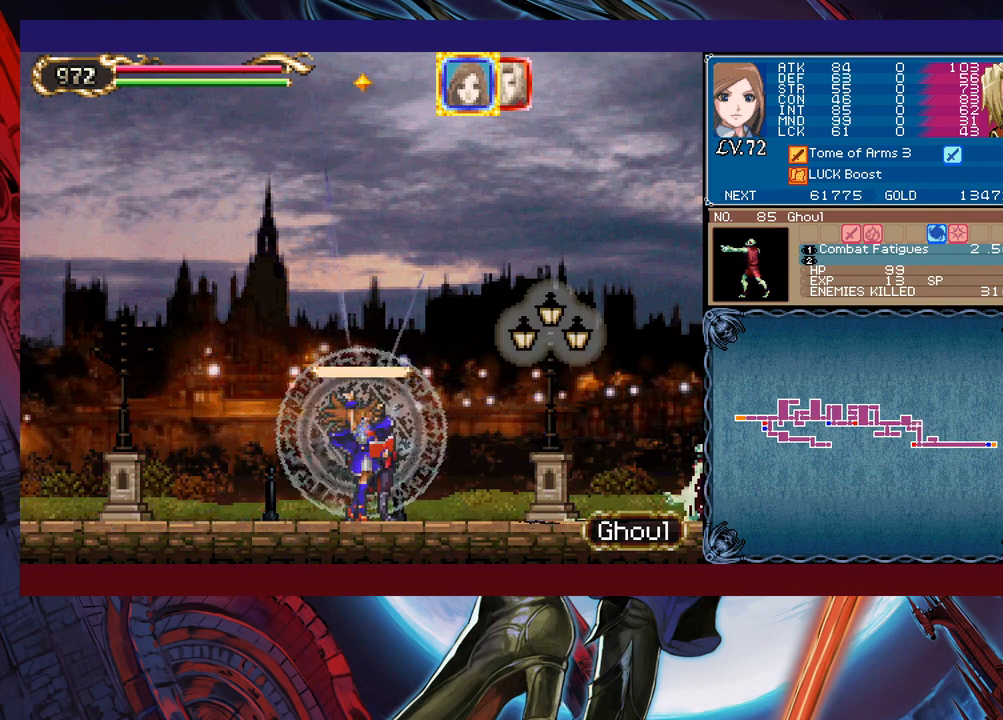
{"buttons": ["X"], "left_stick": "center", "events": []}
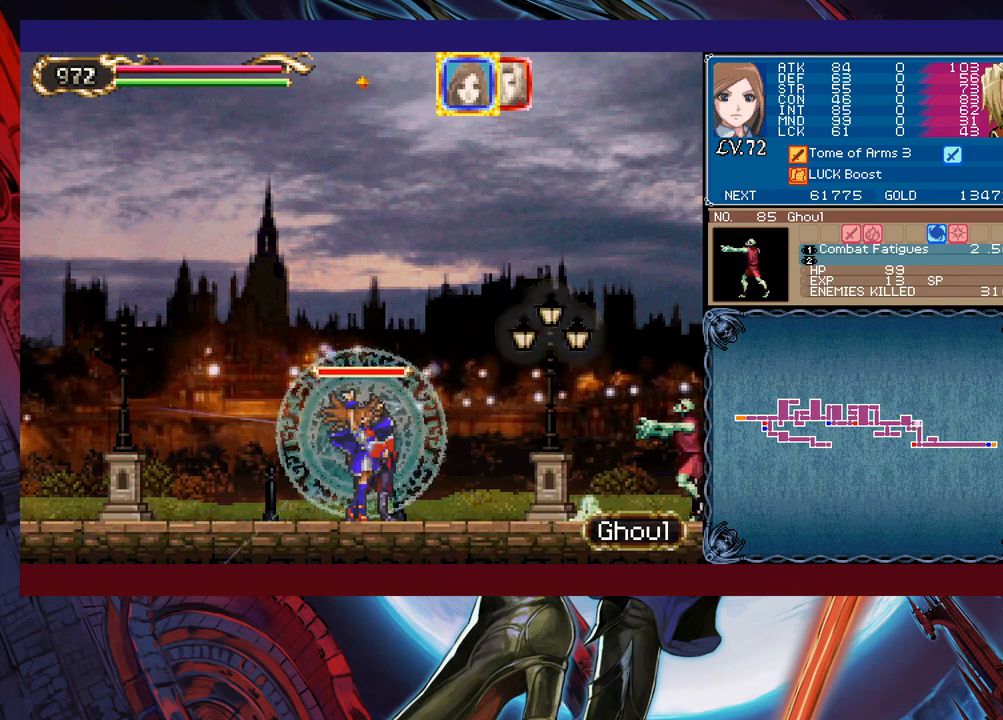
{"buttons": ["X"], "left_stick": "center", "events": []}
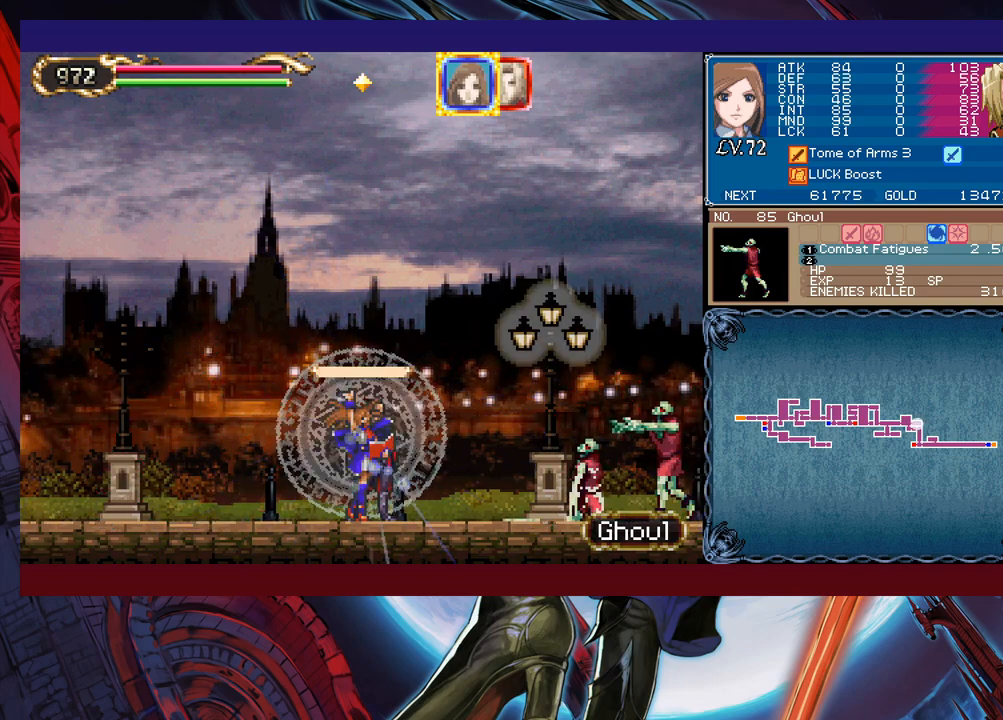
{"buttons": ["X"], "left_stick": "center", "events": []}
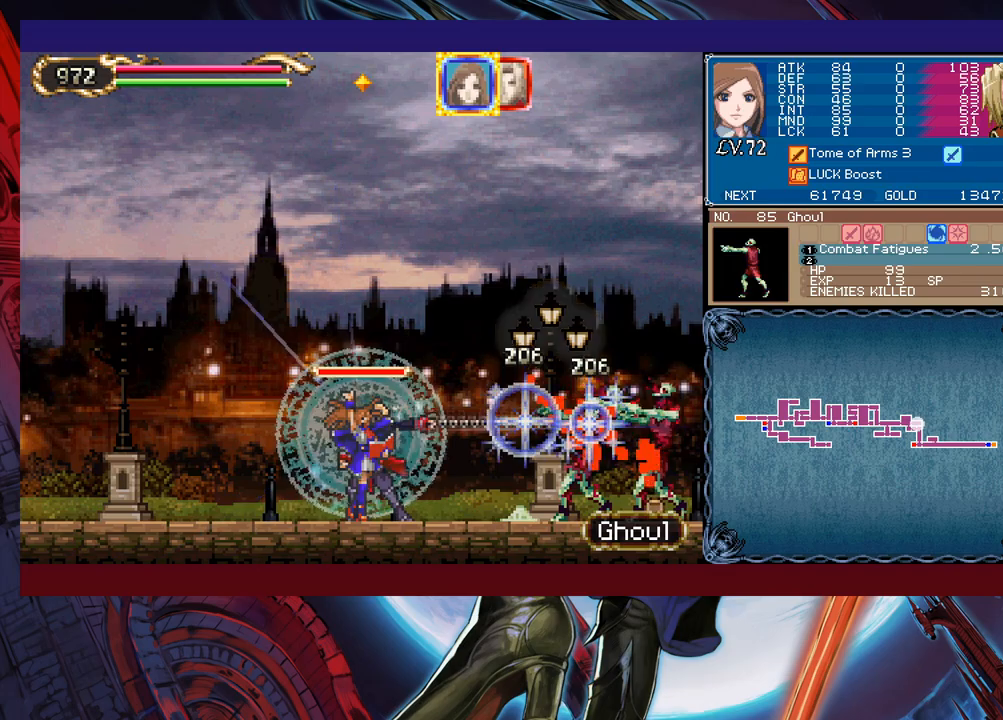
{"buttons": ["X"], "left_stick": "center", "events": []}
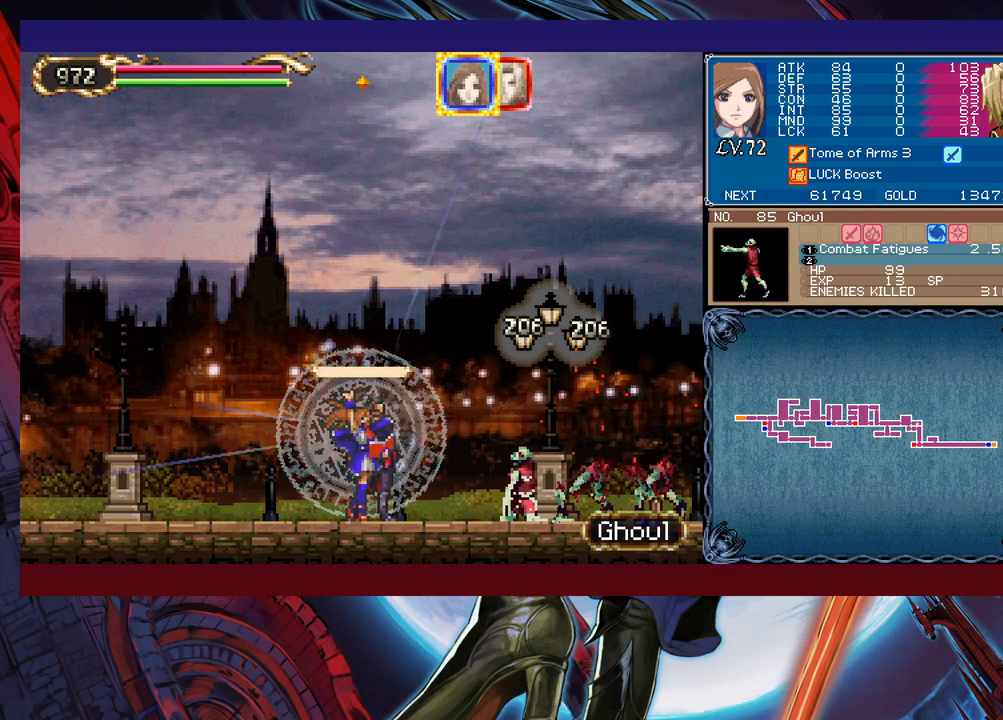
{"buttons": ["X"], "left_stick": "center", "events": []}
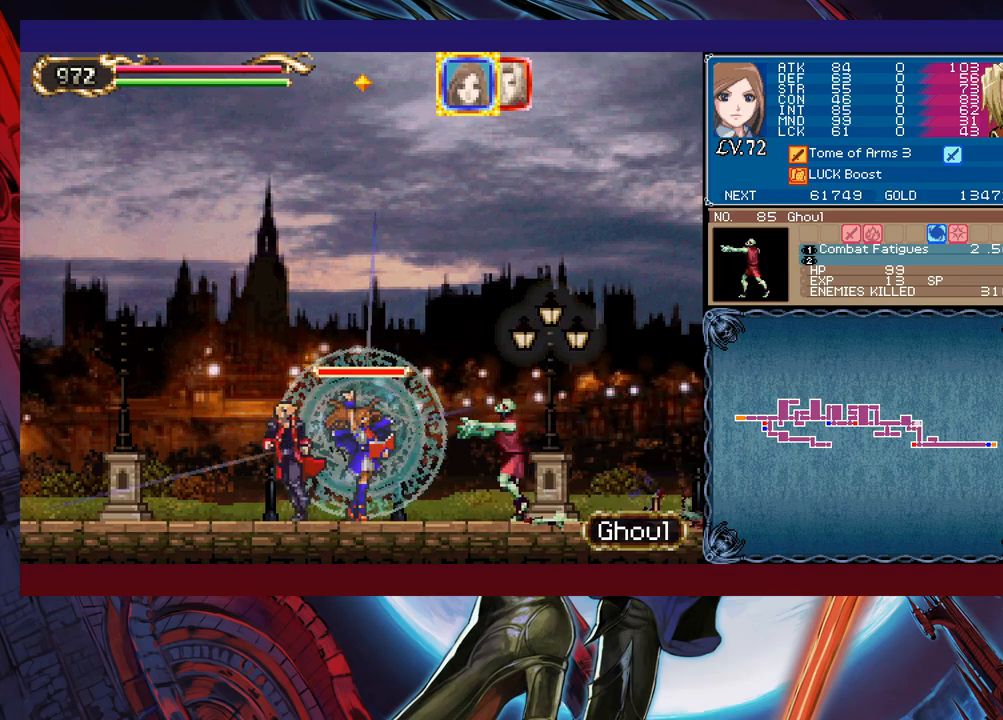
{"buttons": ["X"], "left_stick": "center", "events": []}